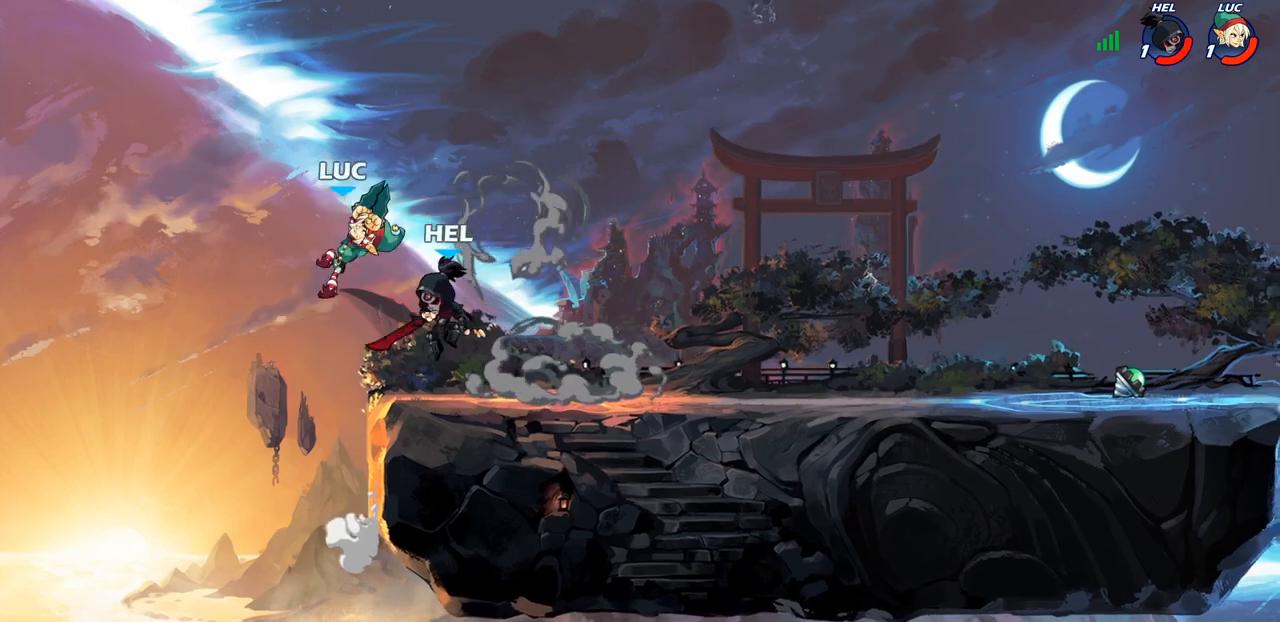
Gameplay with a controller (PlayStation layout); each line is a JSON object with the inputs held at the frame after it. "events" lists button and stick changes between this image and that frame as [ms after this image, input, new state], when the widget could be followed in between.
{"buttons": ["CROSS"], "left_stick": "up-right", "right_stick": "center", "events": [[100, "left_stick", "center"], [350, "left_stick", "right"], [433, "CROSS", "down"], [483, "left_stick", "up-right"]]}
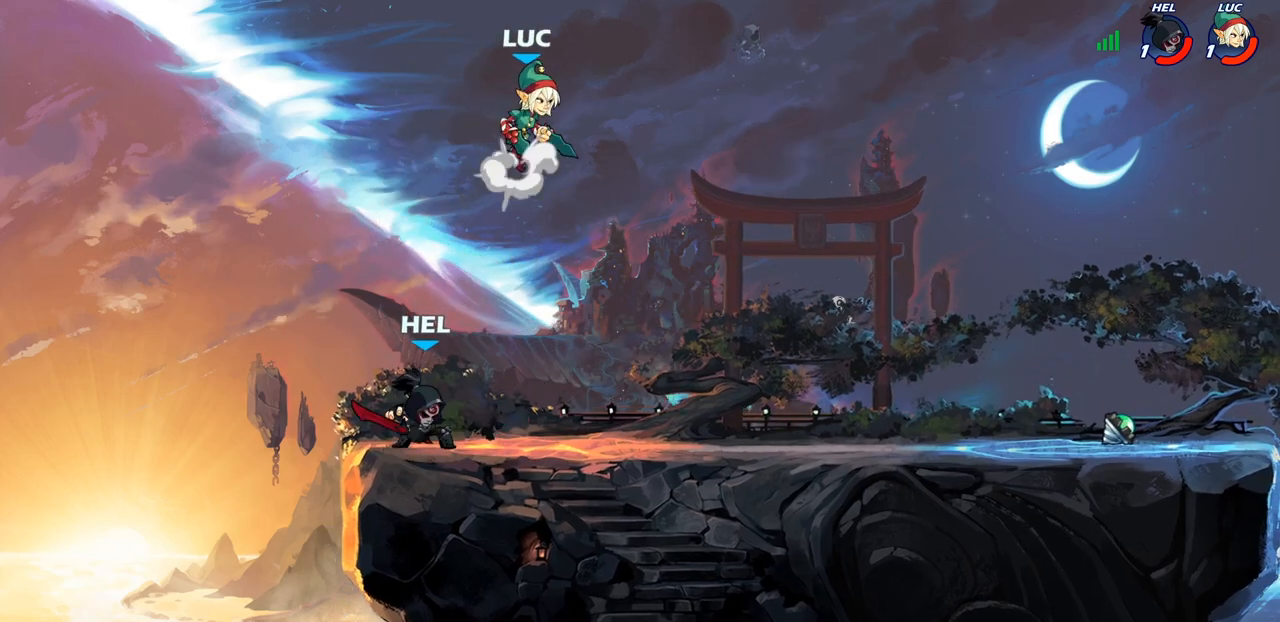
{"buttons": ["R2"], "left_stick": "up", "right_stick": "center", "events": [[17, "CROSS", "up"], [183, "left_stick", "down"], [300, "left_stick", "down-right"], [450, "left_stick", "up-right"], [500, "R2", "down"], [500, "left_stick", "up"]]}
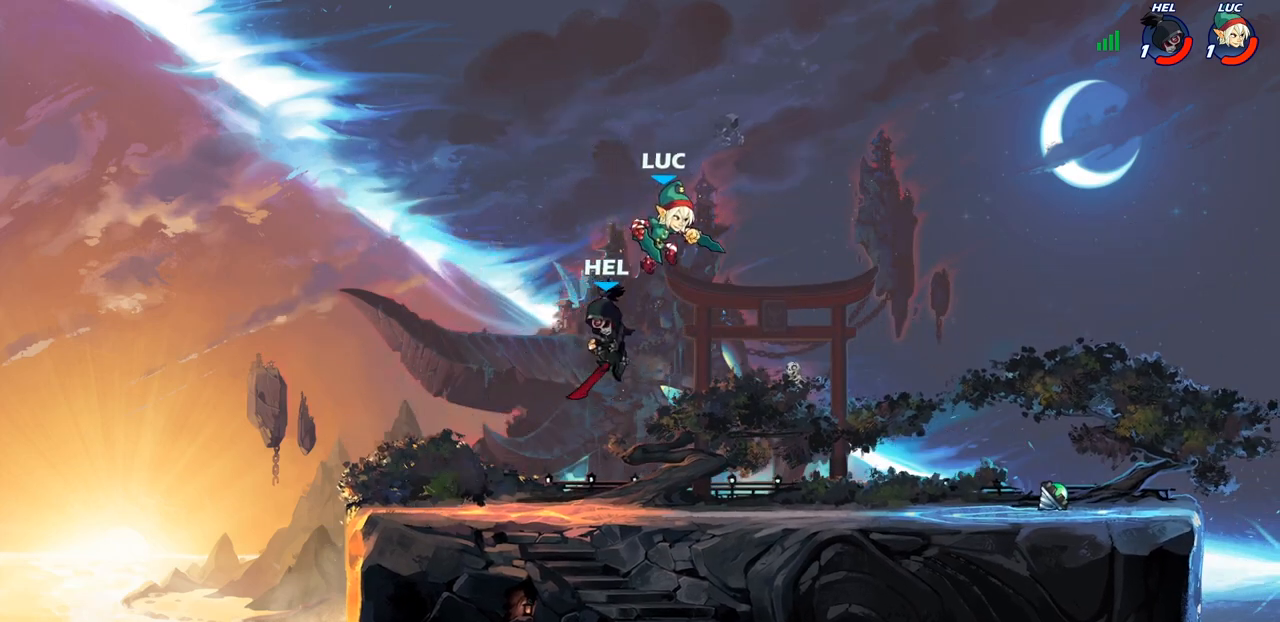
{"buttons": [], "left_stick": "down-left", "right_stick": "center", "events": [[100, "left_stick", "up-left"], [233, "left_stick", "down-left"], [283, "R2", "up"]]}
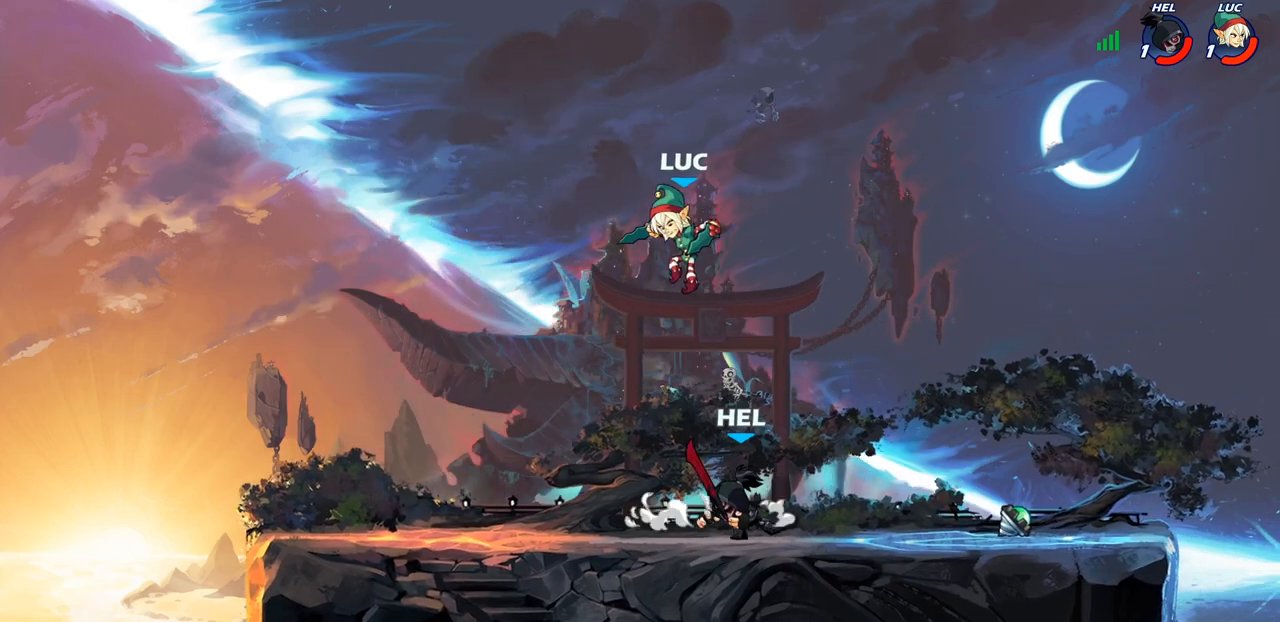
{"buttons": ["CROSS", "R2"], "left_stick": "up-right", "right_stick": "center", "events": [[150, "left_stick", "left"], [350, "left_stick", "up-right"], [367, "CROSS", "down"], [383, "R2", "down"]]}
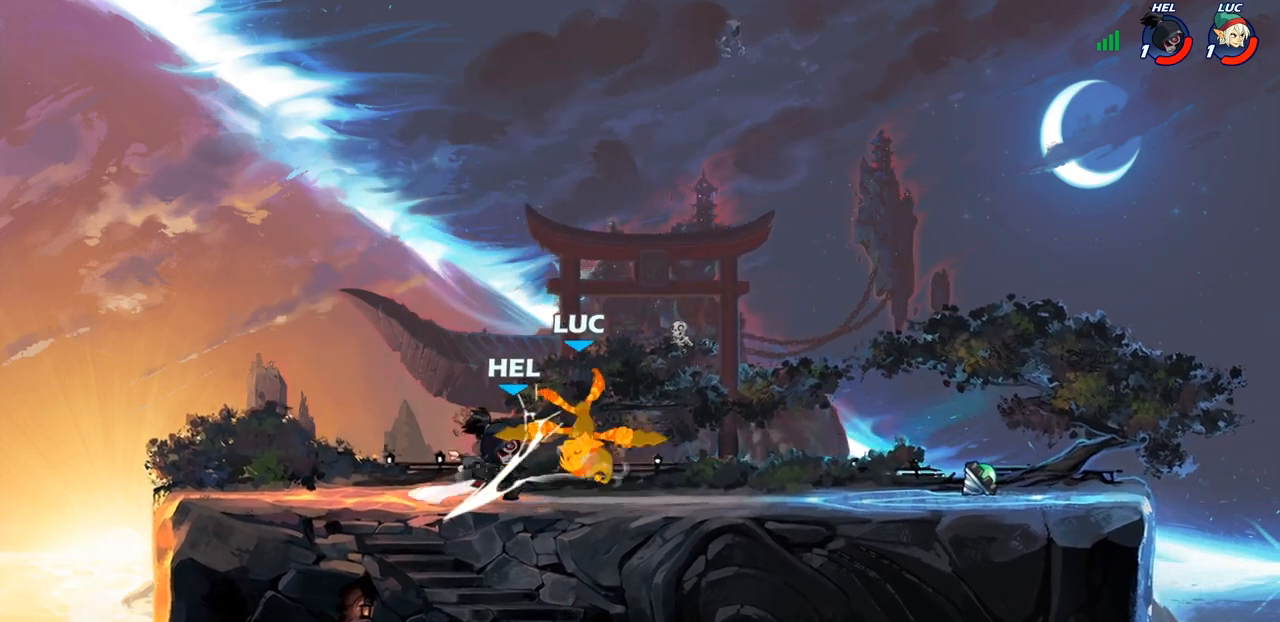
{"buttons": ["R2"], "left_stick": "down-left", "right_stick": "center", "events": [[33, "CROSS", "up"], [83, "R2", "up"], [133, "left_stick", "down-right"], [300, "CROSS", "down"], [333, "R2", "down"], [400, "CROSS", "up"], [450, "left_stick", "down-left"]]}
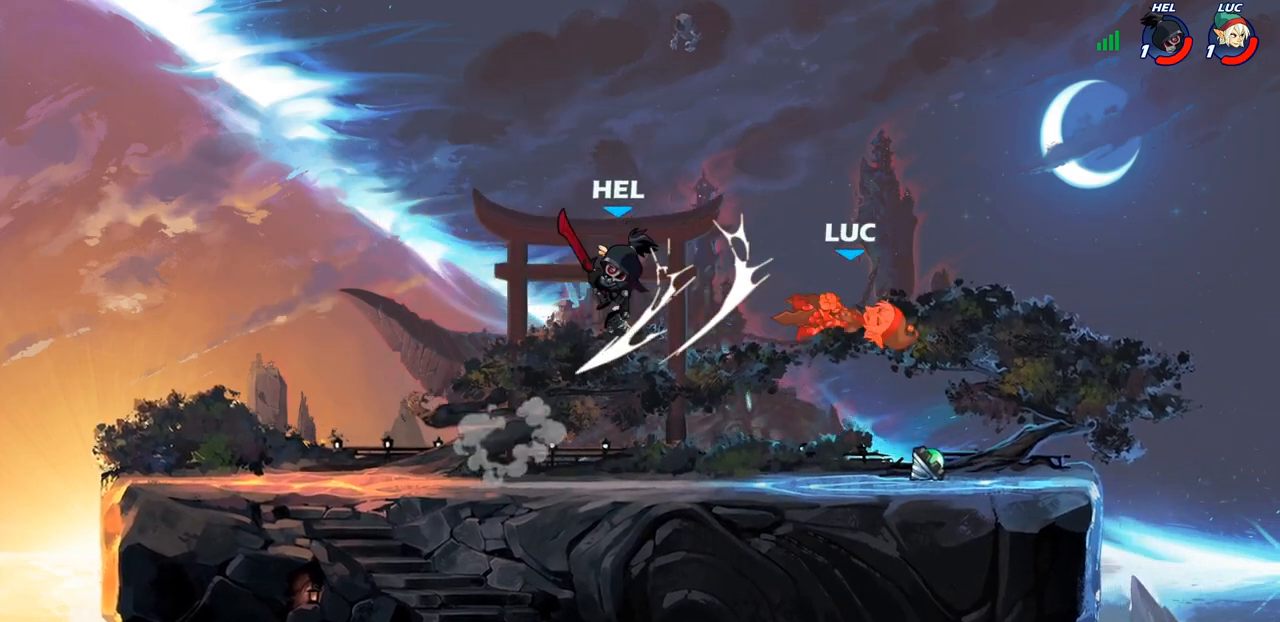
{"buttons": [], "left_stick": "left", "right_stick": "center", "events": [[117, "left_stick", "left"], [133, "R2", "up"]]}
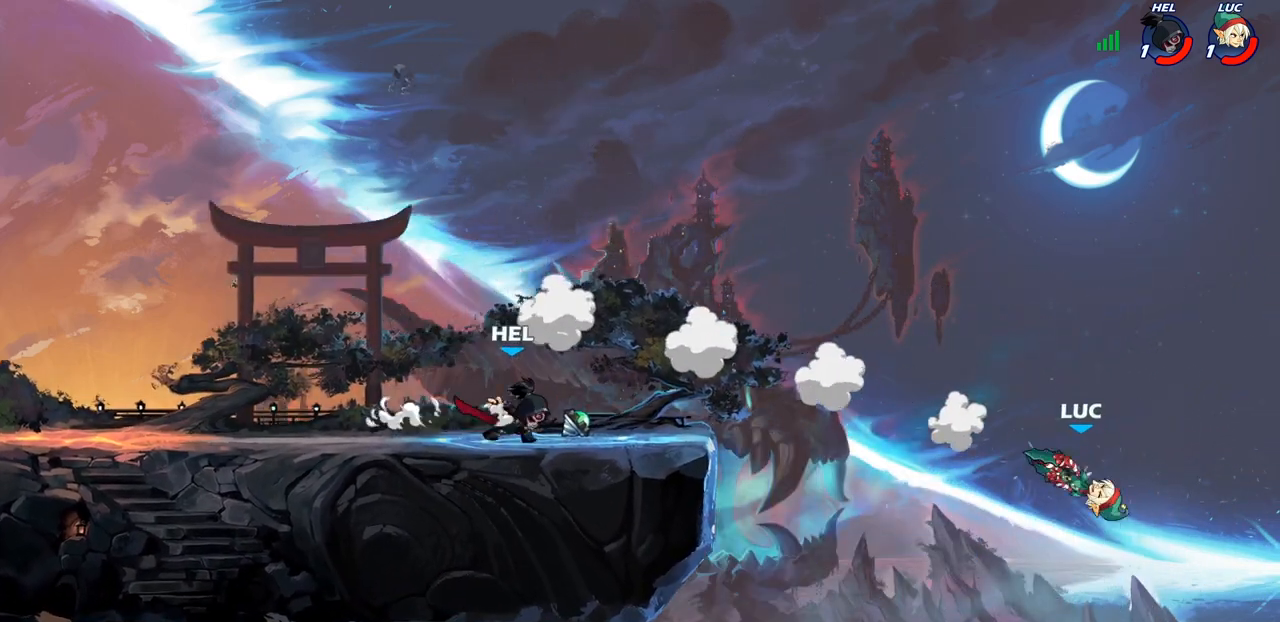
{"buttons": [], "left_stick": "left", "right_stick": "center", "events": [[150, "CROSS", "down"], [283, "CIRCLE", "down"], [300, "CROSS", "up"], [400, "CIRCLE", "up"]]}
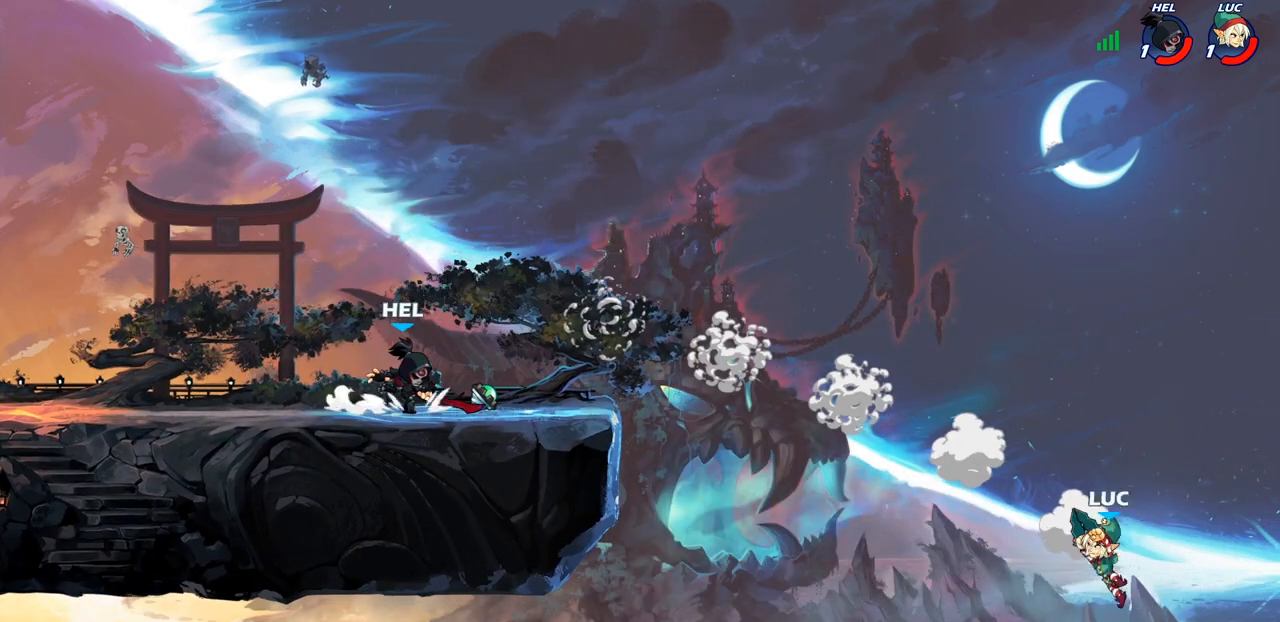
{"buttons": ["CROSS"], "left_stick": "left", "right_stick": "center", "events": [[17, "left_stick", "center"], [217, "left_stick", "up-left"], [317, "left_stick", "left"], [400, "CROSS", "down"]]}
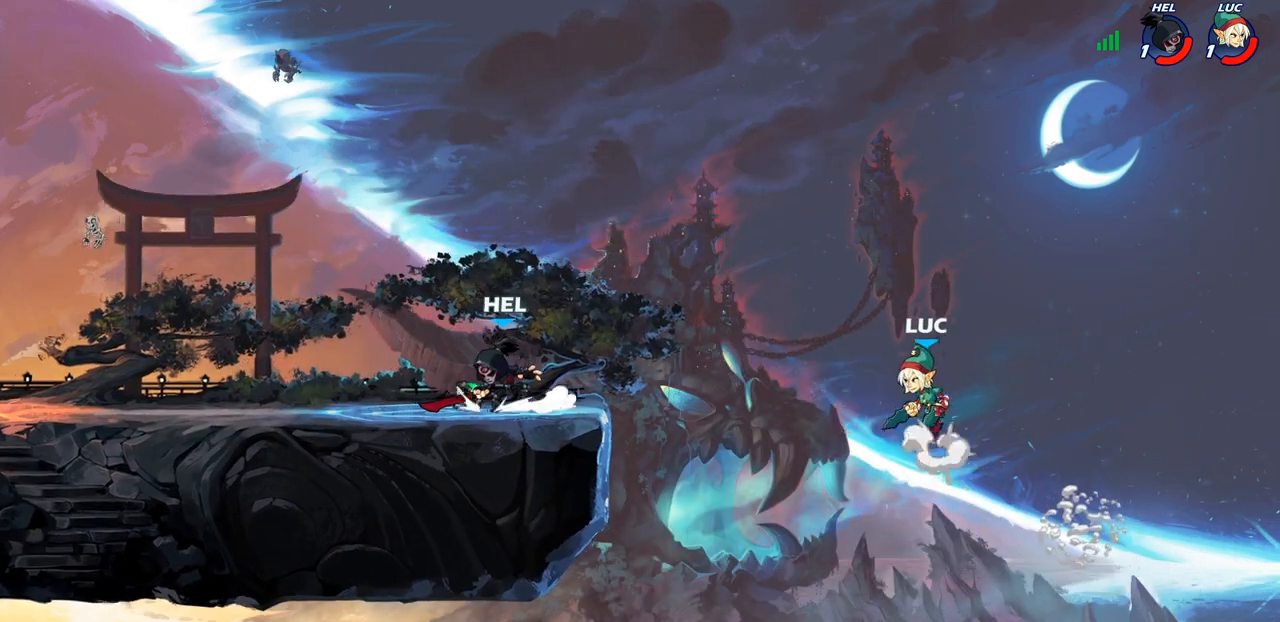
{"buttons": [], "left_stick": "down-left", "right_stick": "center", "events": [[17, "CROSS", "up"], [150, "CROSS", "down"], [333, "CROSS", "up"], [433, "left_stick", "down-left"]]}
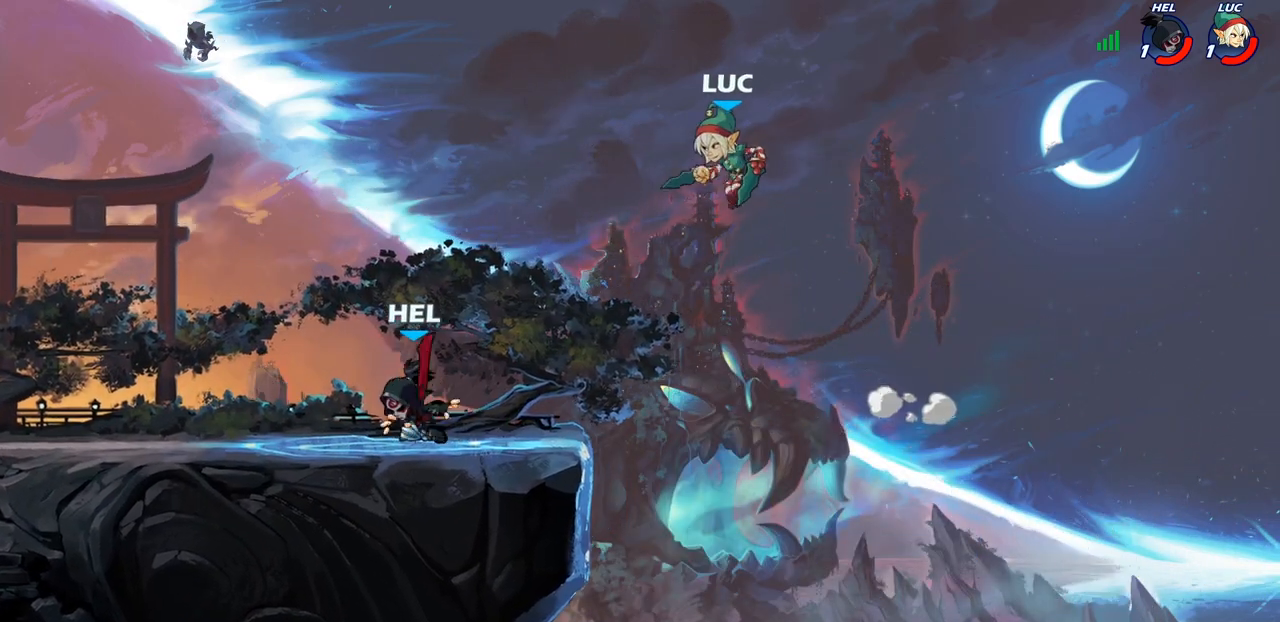
{"buttons": [], "left_stick": "up-right", "right_stick": "center", "events": [[150, "left_stick", "up-left"], [250, "R2", "down"], [300, "left_stick", "up-right"], [467, "R2", "up"]]}
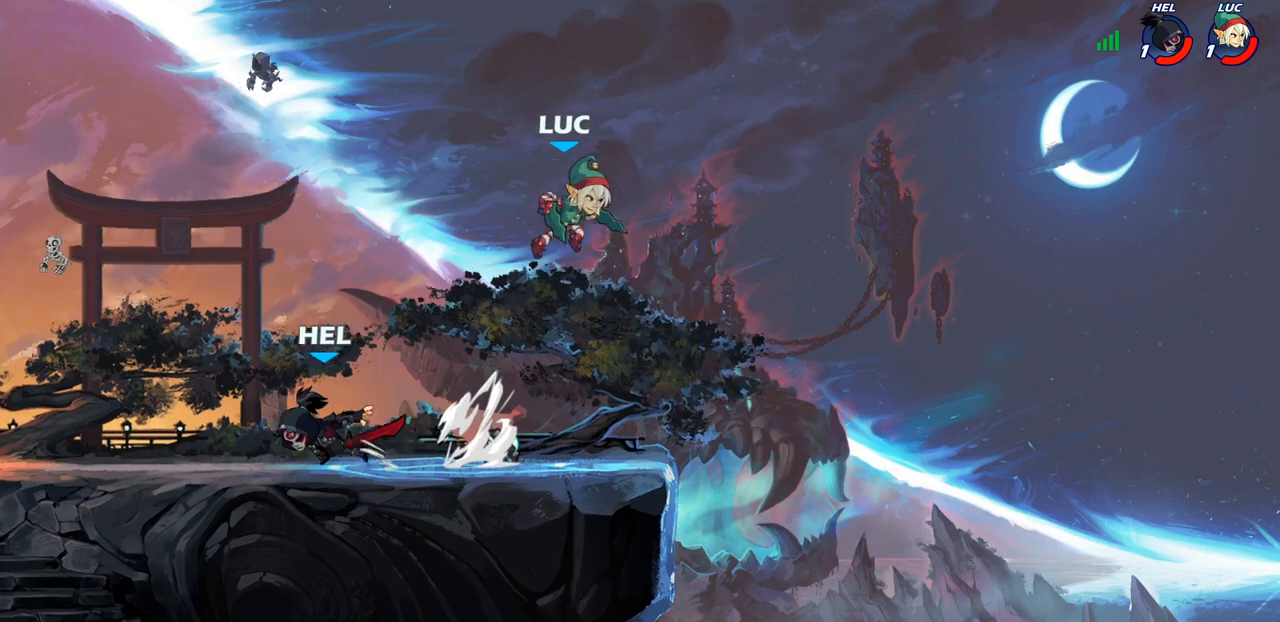
{"buttons": [], "left_stick": "center", "right_stick": "center", "events": [[100, "left_stick", "down-right"], [183, "left_stick", "down-left"], [267, "R1", "down"], [317, "R1", "up"], [333, "left_stick", "up-right"], [383, "left_stick", "center"]]}
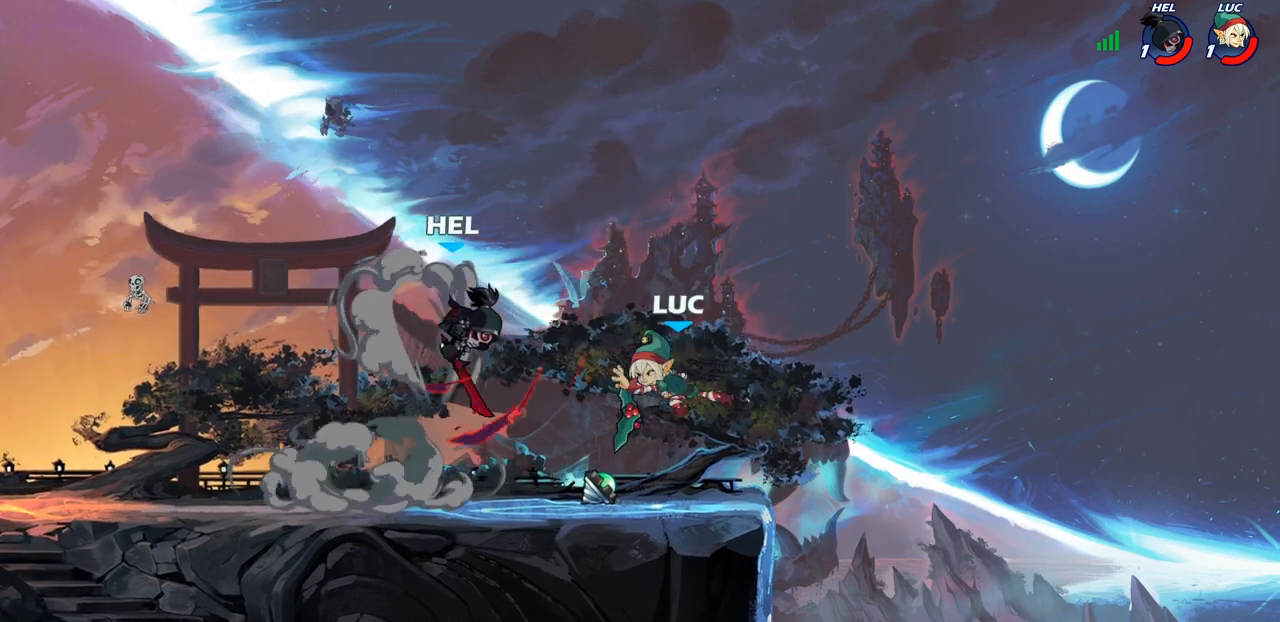
{"buttons": [], "left_stick": "center", "right_stick": "center", "events": [[200, "left_stick", "left"], [250, "R2", "down"], [350, "R2", "up"], [383, "left_stick", "center"]]}
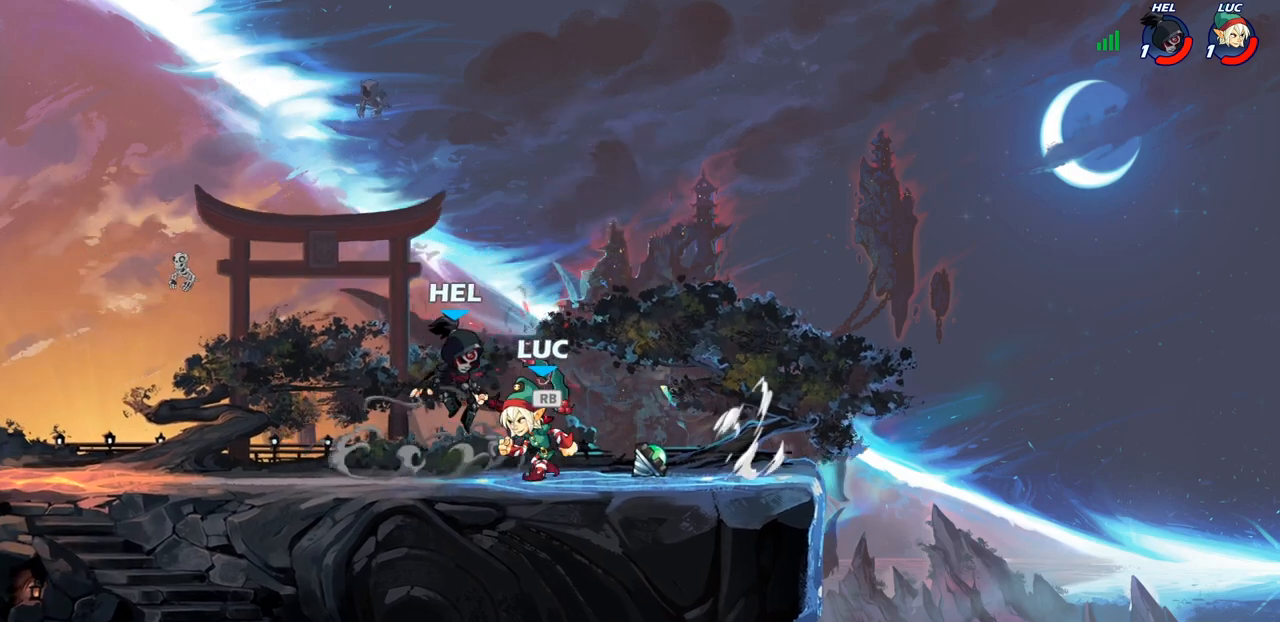
{"buttons": [], "left_stick": "center", "right_stick": "center", "events": [[33, "CIRCLE", "down"], [117, "CIRCLE", "up"]]}
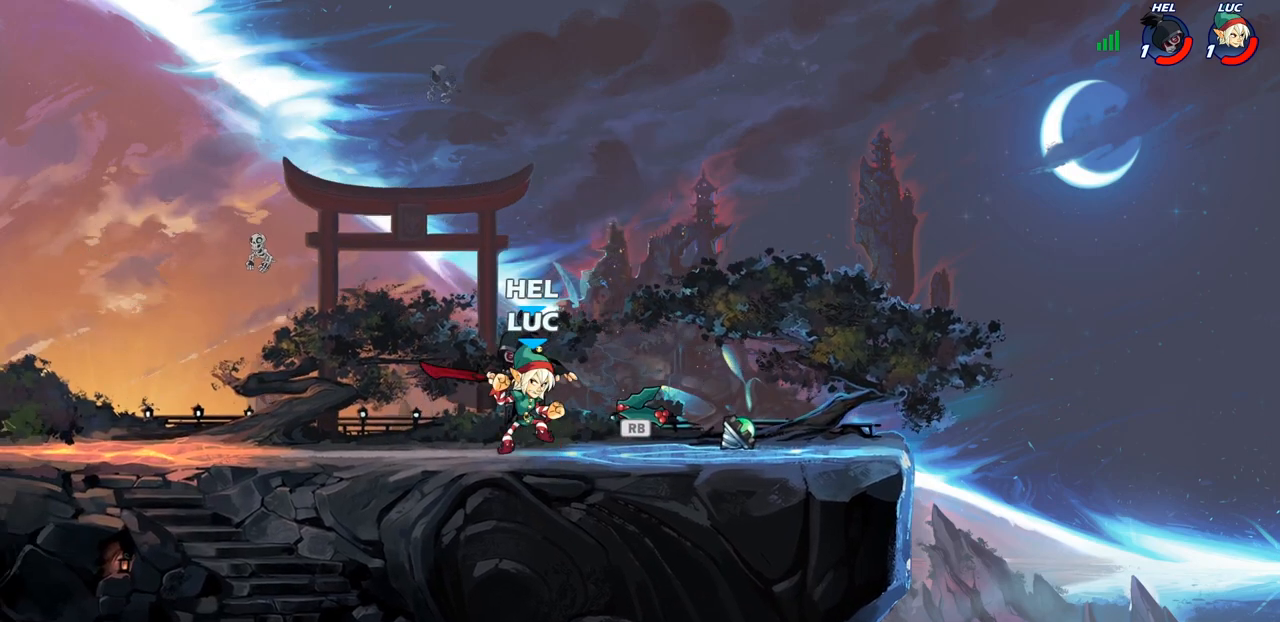
{"buttons": ["SQUARE"], "left_stick": "center", "right_stick": "center", "events": [[133, "SQUARE", "down"], [200, "SQUARE", "up"], [267, "SQUARE", "down"], [367, "SQUARE", "up"], [450, "SQUARE", "down"]]}
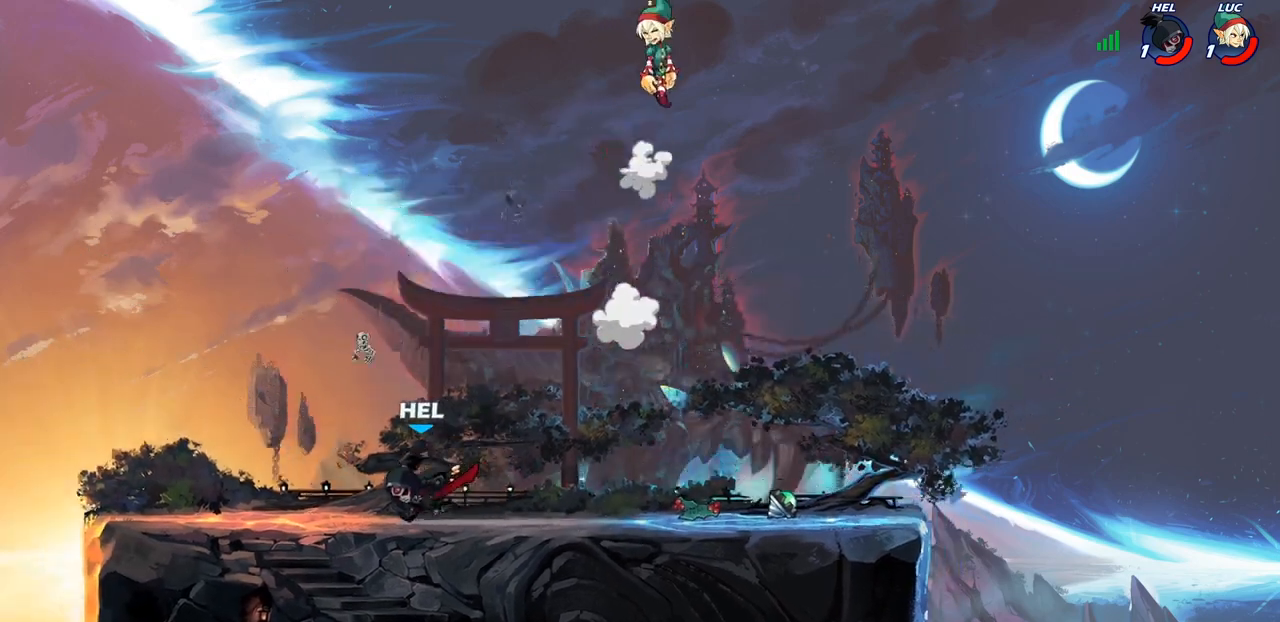
{"buttons": [], "left_stick": "down-left", "right_stick": "center", "events": [[33, "SQUARE", "up"], [67, "left_stick", "up-right"], [183, "left_stick", "down-right"], [333, "left_stick", "down-left"]]}
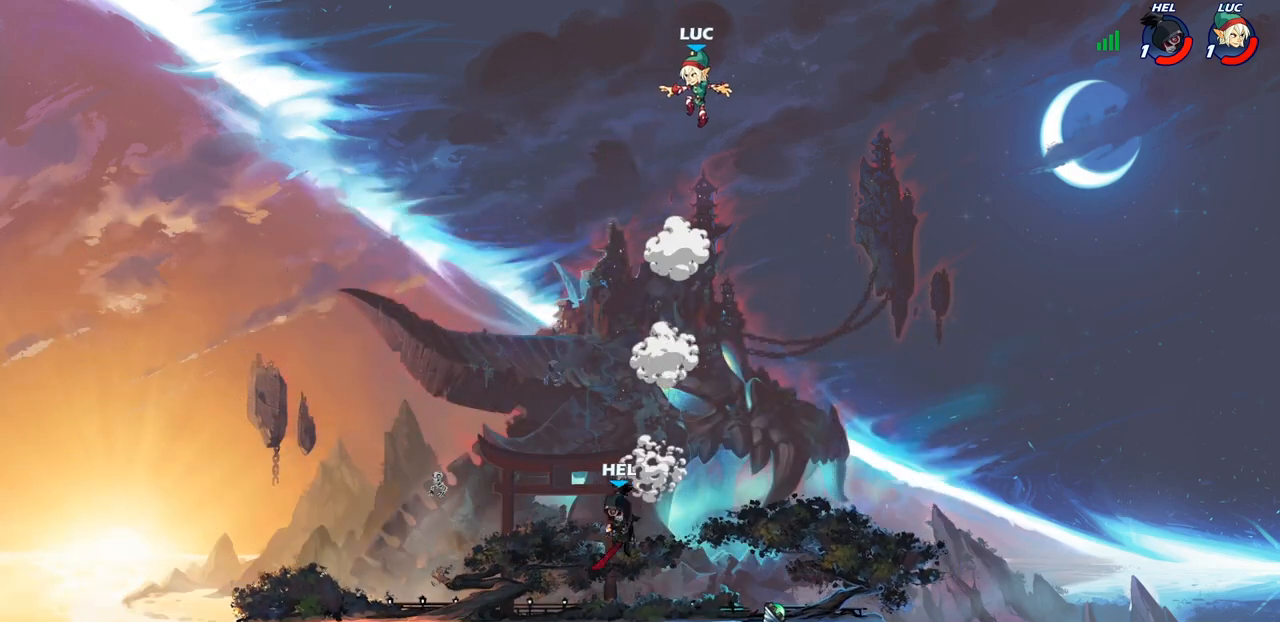
{"buttons": [], "left_stick": "down-left", "right_stick": "center", "events": []}
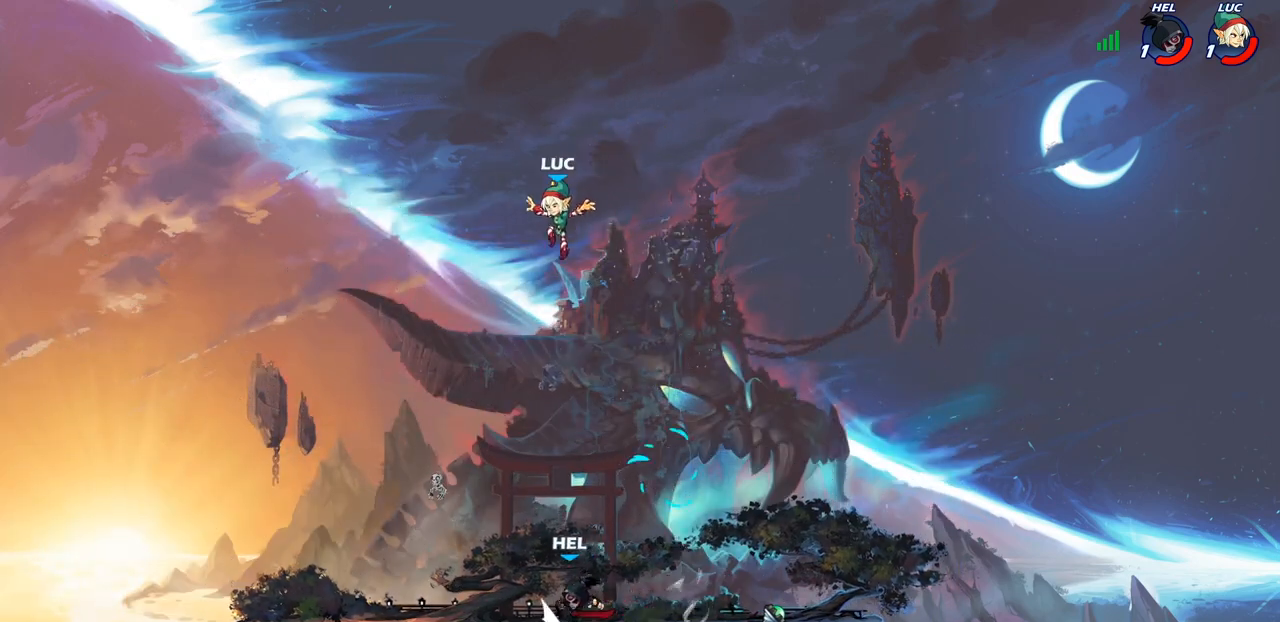
{"buttons": ["R2"], "left_stick": "up-right", "right_stick": "center", "events": [[100, "left_stick", "right"], [400, "left_stick", "up-right"], [483, "R2", "down"]]}
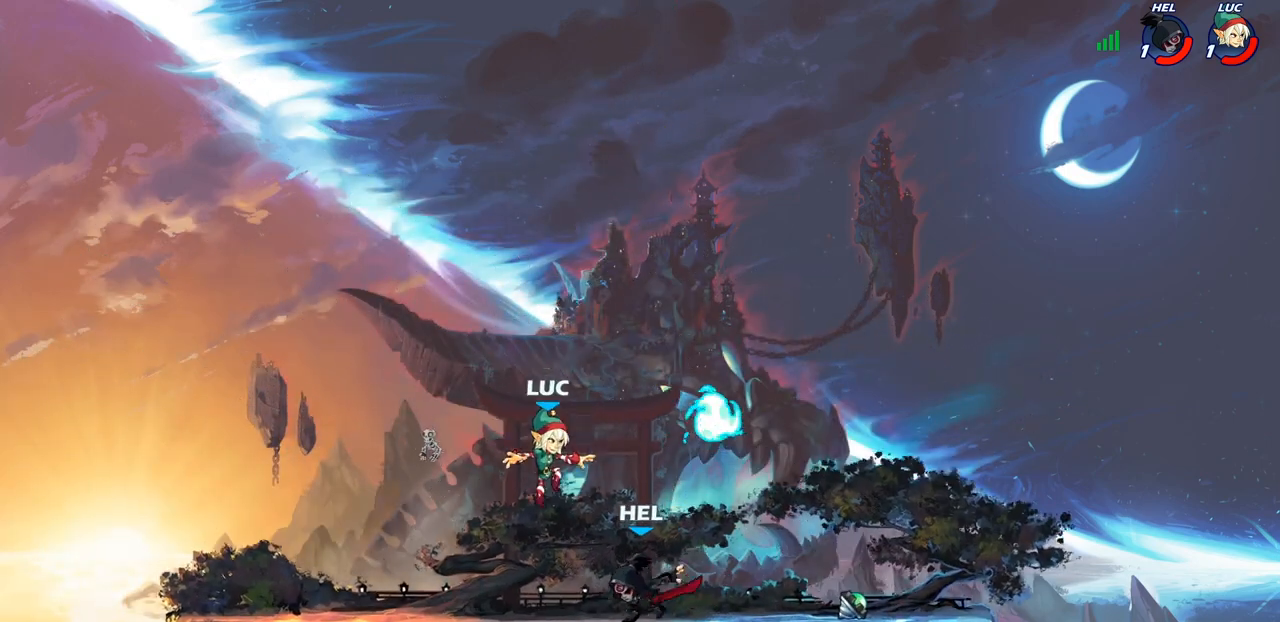
{"buttons": [], "left_stick": "down-left", "right_stick": "center", "events": [[100, "left_stick", "up-left"], [167, "R2", "up"], [217, "left_stick", "down-left"]]}
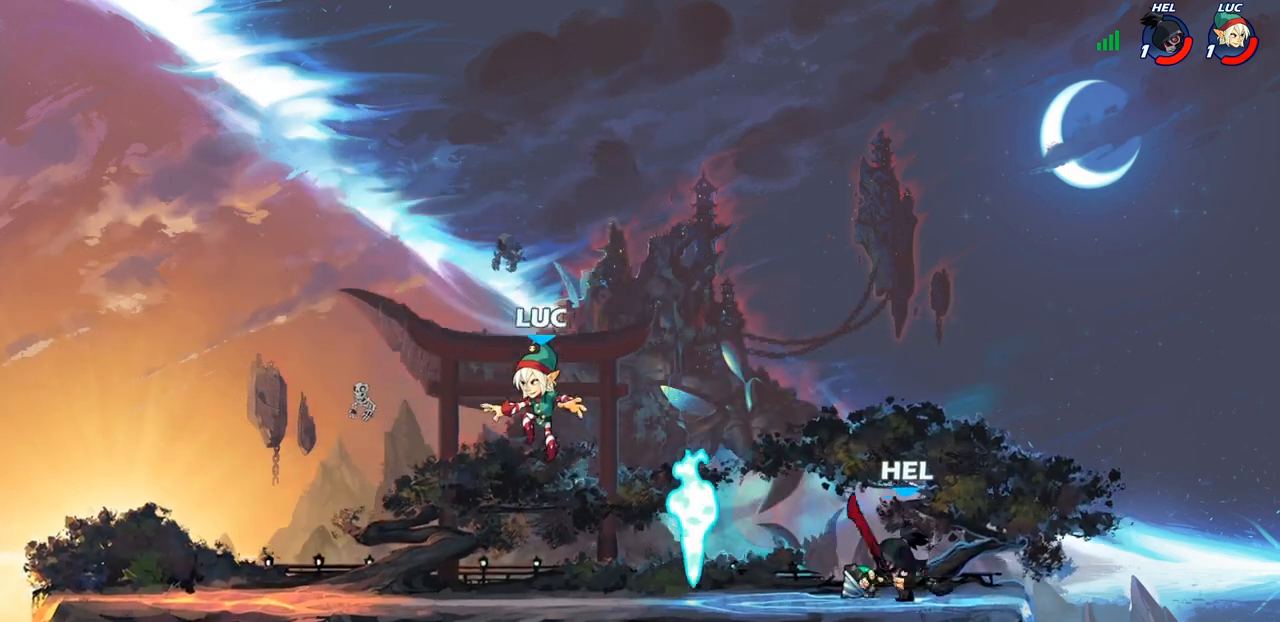
{"buttons": [], "left_stick": "up-left", "right_stick": "center", "events": [[150, "left_stick", "left"], [250, "left_stick", "right"], [383, "left_stick", "up-left"]]}
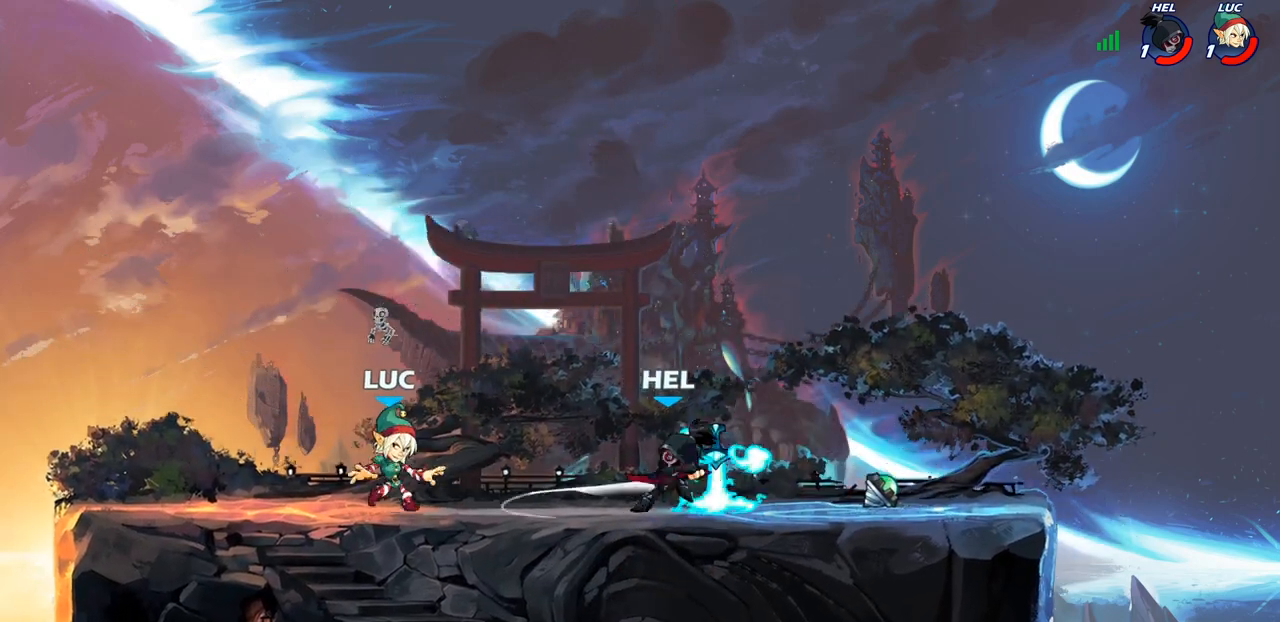
{"buttons": [], "left_stick": "right", "right_stick": "center", "events": [[150, "left_stick", "right"], [283, "R2", "down"], [350, "CROSS", "down"], [400, "R2", "up"], [417, "SQUARE", "down"], [450, "right_stick", "down"], [483, "CROSS", "up"], [500, "SQUARE", "up"], [500, "right_stick", "center"]]}
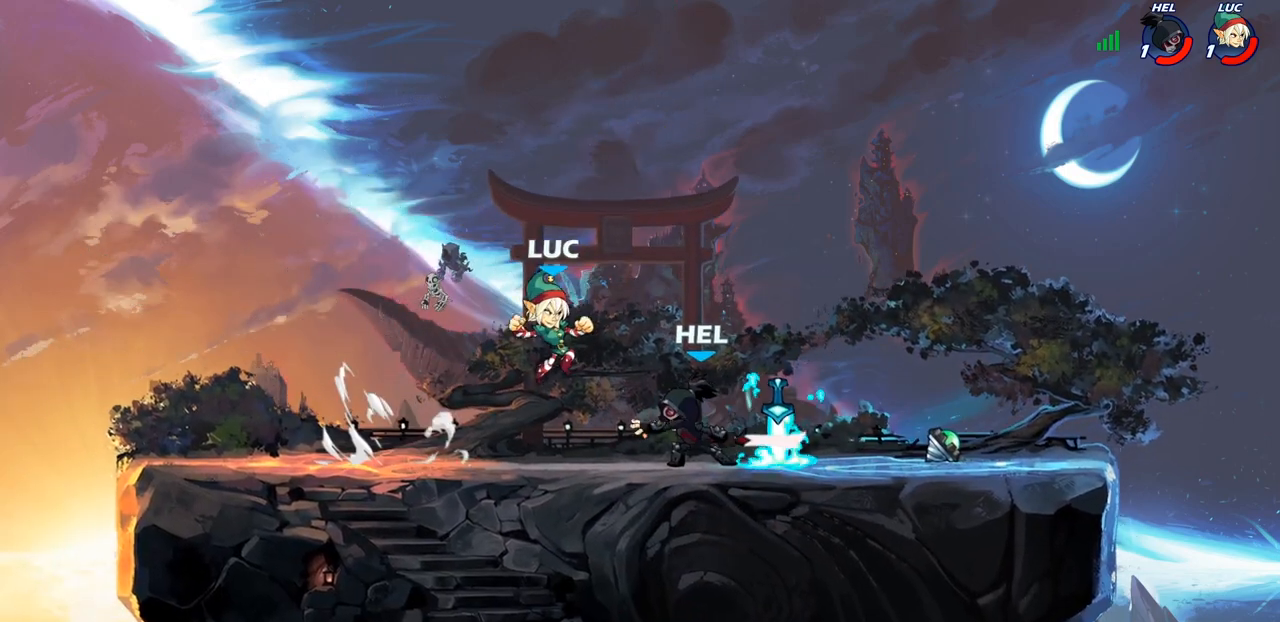
{"buttons": ["SQUARE"], "left_stick": "center", "right_stick": "center", "events": [[200, "left_stick", "left"], [417, "left_stick", "center"], [467, "SQUARE", "down"]]}
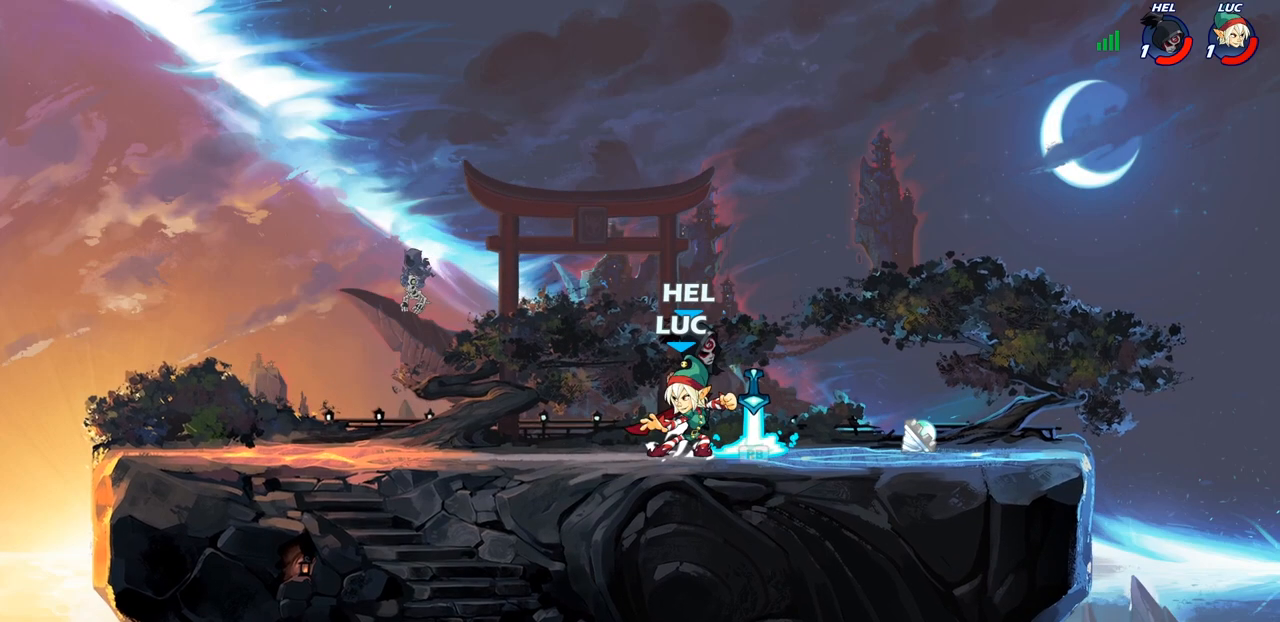
{"buttons": ["SQUARE"], "left_stick": "center", "right_stick": "center", "events": [[33, "SQUARE", "up"], [117, "SQUARE", "down"], [200, "SQUARE", "up"], [283, "SQUARE", "down"], [367, "SQUARE", "up"], [433, "SQUARE", "down"]]}
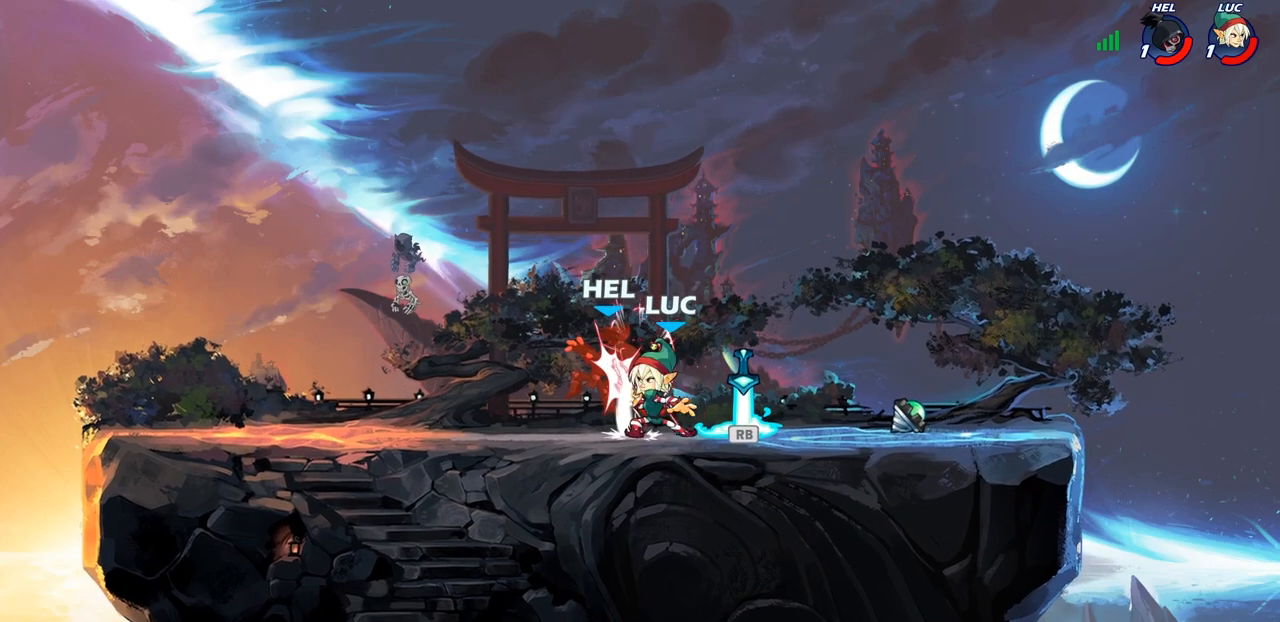
{"buttons": ["R2"], "left_stick": "right", "right_stick": "center", "events": [[33, "SQUARE", "up"], [117, "SQUARE", "down"], [267, "SQUARE", "up"], [383, "left_stick", "right"], [450, "R2", "down"]]}
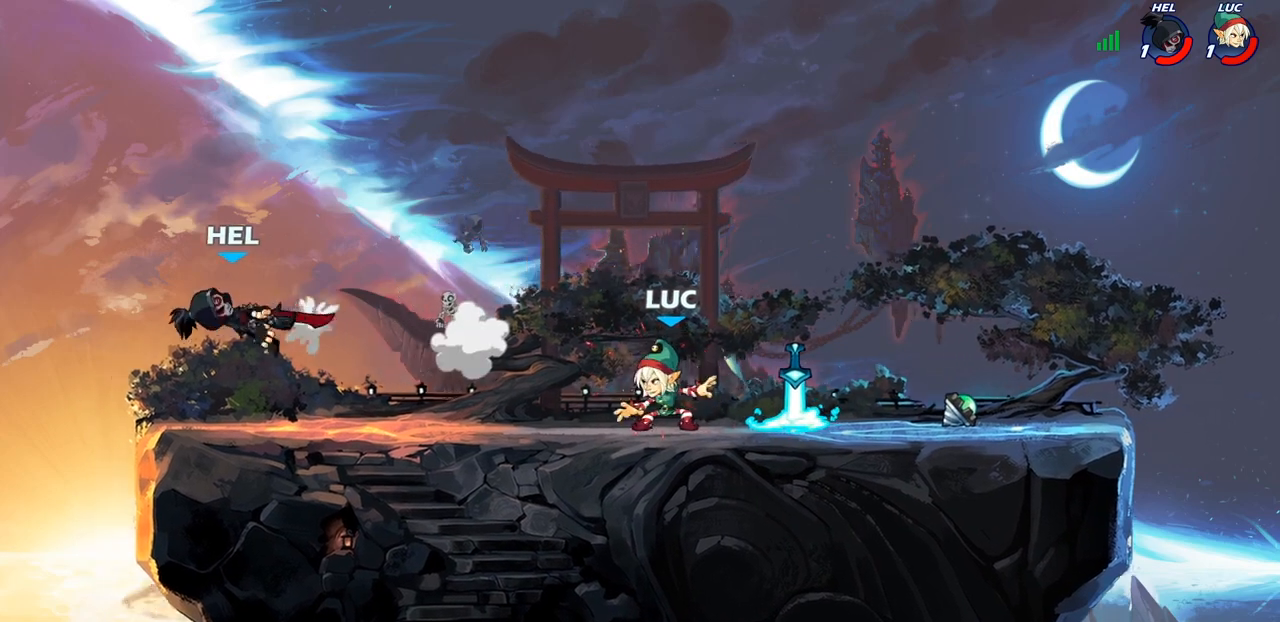
{"buttons": [], "left_stick": "left", "right_stick": "center", "events": [[33, "R2", "up"], [67, "left_stick", "left"], [133, "R1", "down"], [200, "R1", "up"], [300, "R2", "down"], [467, "R2", "up"]]}
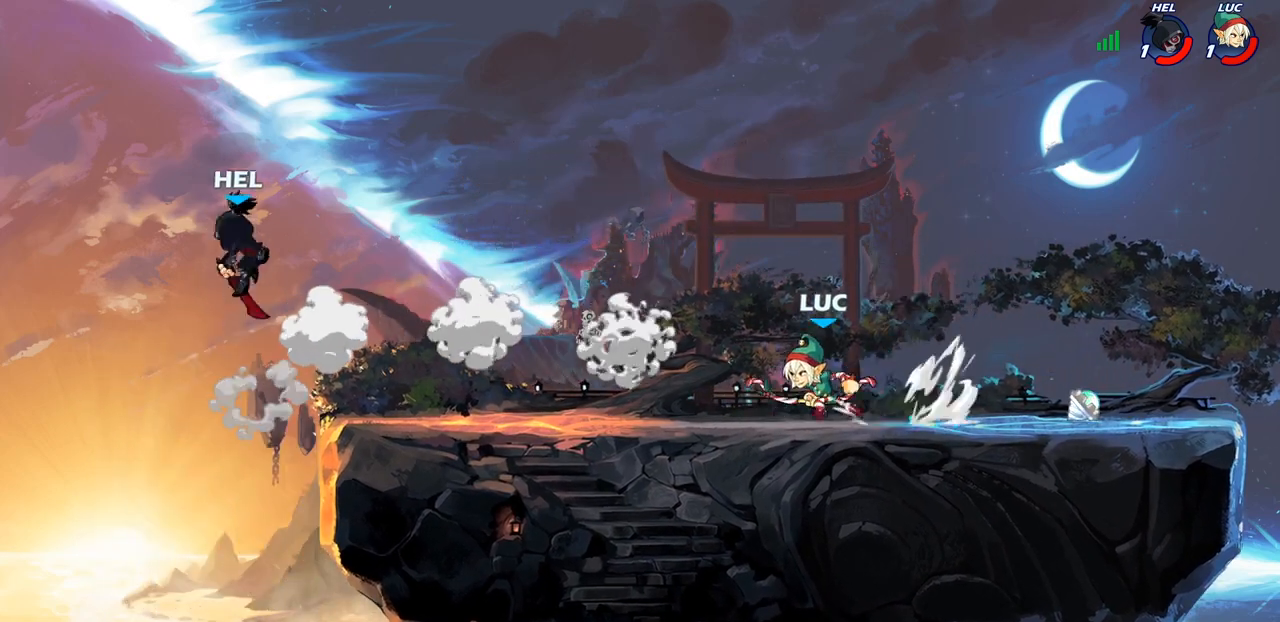
{"buttons": [], "left_stick": "left", "right_stick": "center", "events": [[117, "left_stick", "up-left"], [167, "CROSS", "down"], [250, "CIRCLE", "down"], [250, "CROSS", "up"], [350, "CIRCLE", "up"], [367, "left_stick", "left"]]}
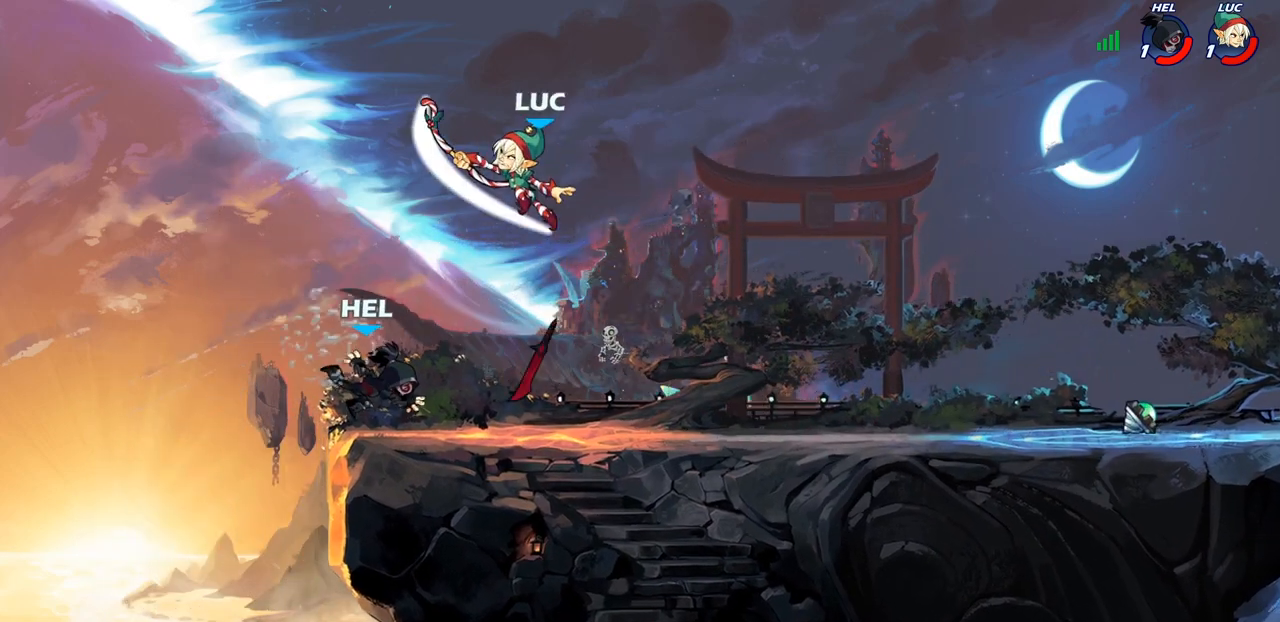
{"buttons": [], "left_stick": "down-left", "right_stick": "center", "events": [[100, "left_stick", "center"], [300, "left_stick", "down-left"]]}
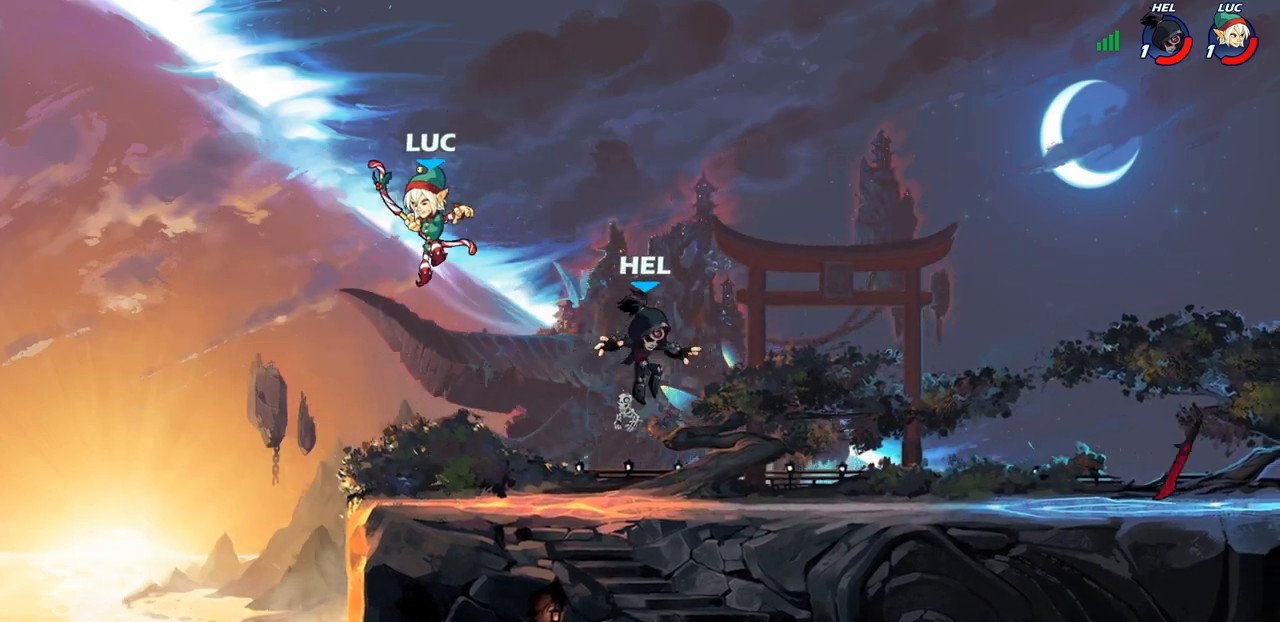
{"buttons": [], "left_stick": "center", "right_stick": "center", "events": [[150, "left_stick", "down-right"], [200, "left_stick", "right"], [283, "R2", "down"], [367, "left_stick", "center"], [383, "CIRCLE", "down"], [383, "R2", "up"], [467, "CIRCLE", "up"]]}
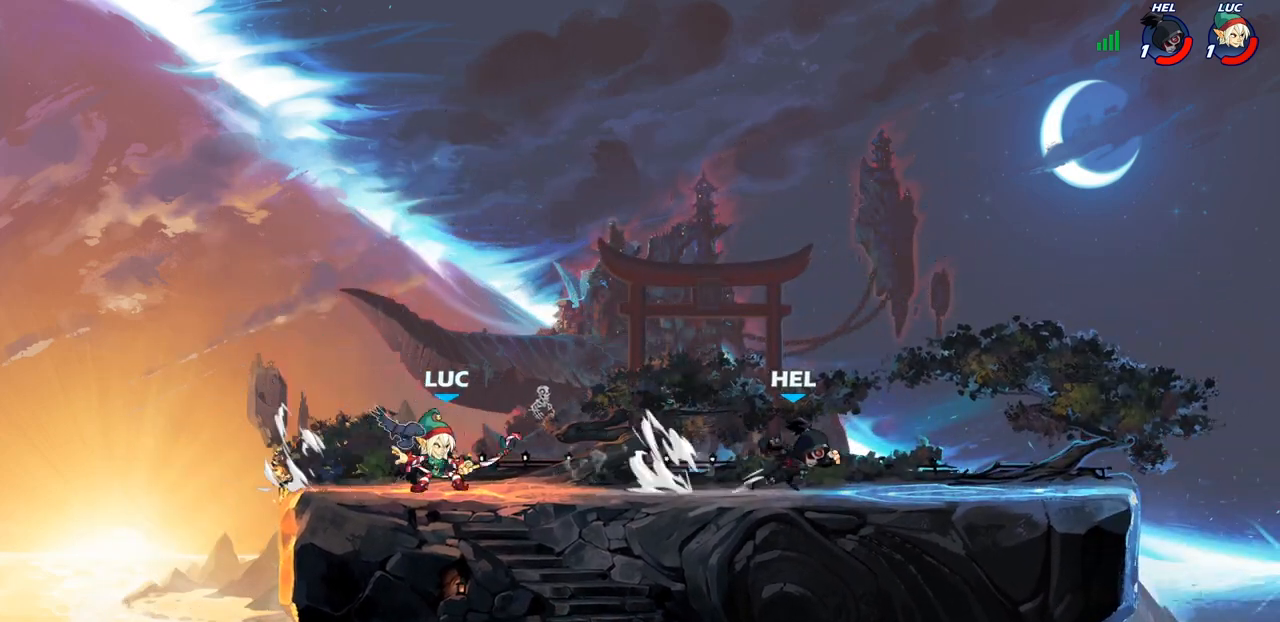
{"buttons": [], "left_stick": "left", "right_stick": "center", "events": [[483, "left_stick", "left"]]}
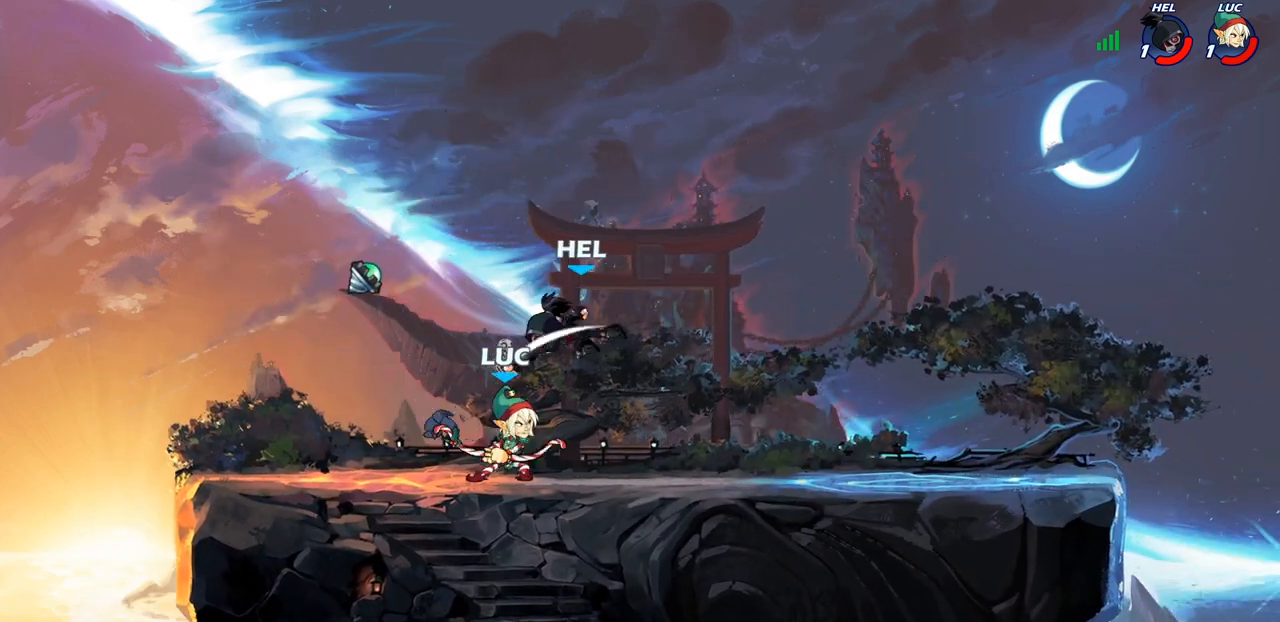
{"buttons": [], "left_stick": "down", "right_stick": "center", "events": [[50, "left_stick", "up-left"], [100, "CROSS", "down"], [183, "left_stick", "up"], [233, "CROSS", "up"], [233, "R2", "down"], [283, "left_stick", "up-right"], [383, "R2", "up"], [500, "left_stick", "down"]]}